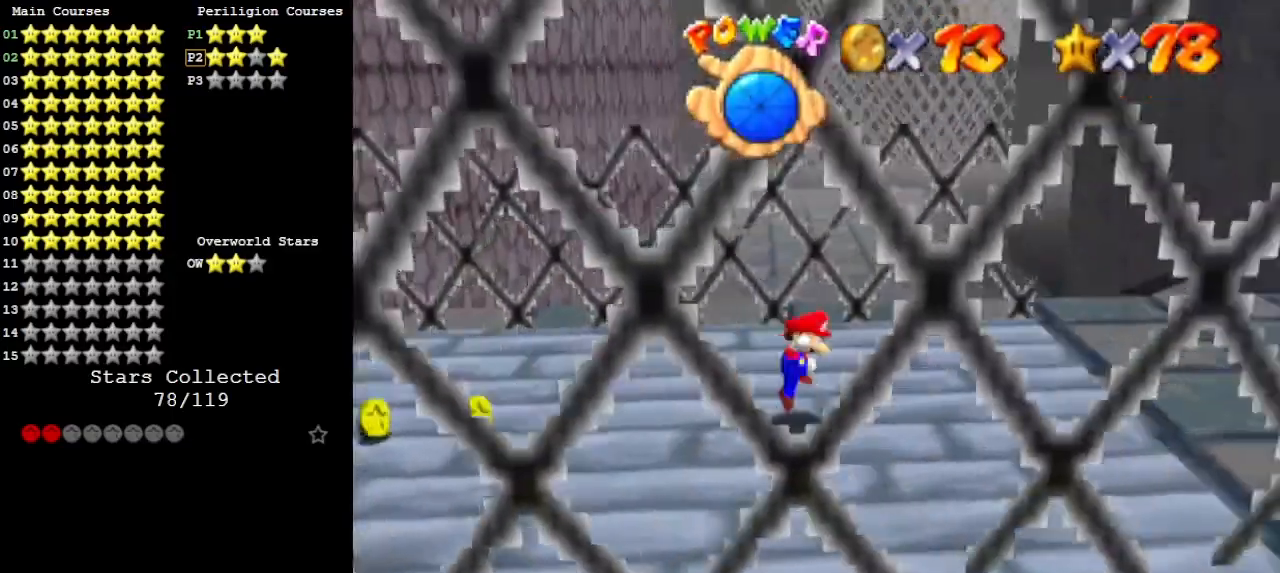
Gameplay with a controller (Nintendo layout); each line is a JSON object with the inputs held at the frame after it. "events" lists button and stick changes between this image and that frame as [ms after this image, input, new state], when the widget could be followed in between. Not read: L3 R3.
{"buttons": [], "left_stick": "right", "events": [[33, "B", "down"], [167, "A", "up"], [167, "B", "up"]]}
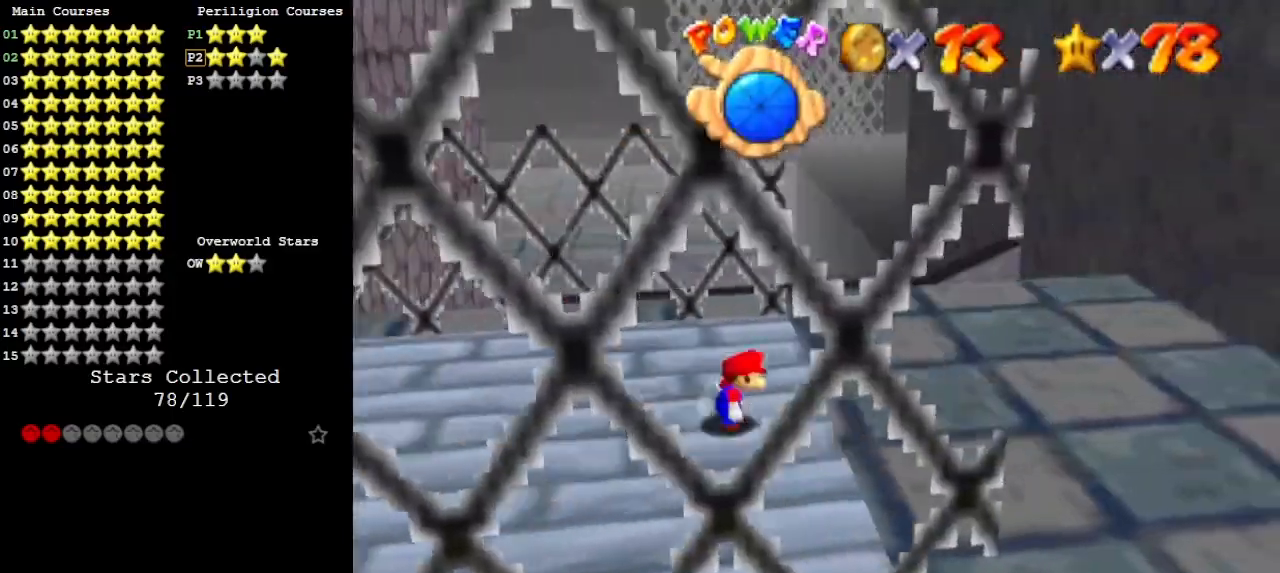
{"buttons": [], "left_stick": "right", "events": [[67, "A", "down"], [133, "A", "up"]]}
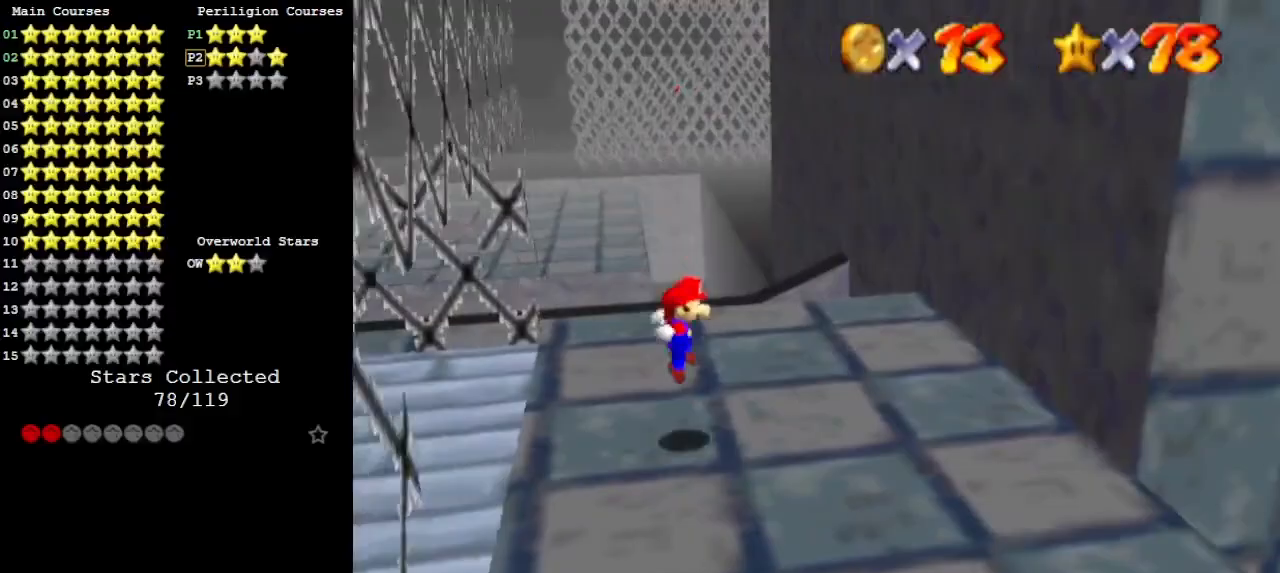
{"buttons": ["A"], "left_stick": "right", "events": [[167, "left_stick", "center"], [200, "A", "down"], [367, "left_stick", "right"]]}
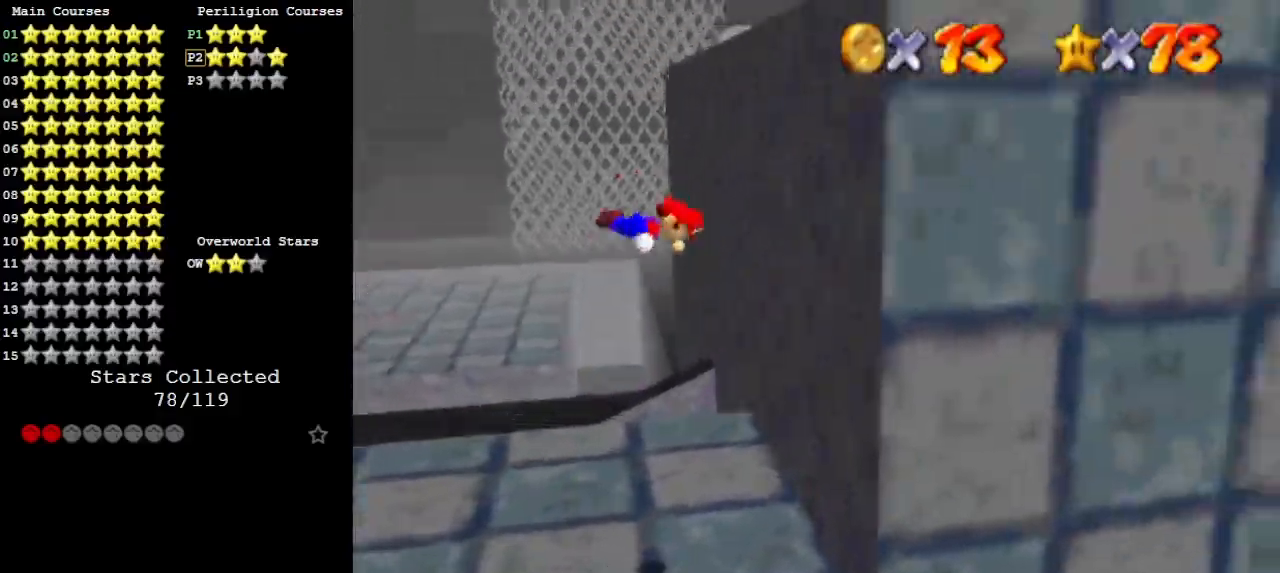
{"buttons": ["A"], "left_stick": "left", "events": [[133, "A", "up"], [233, "left_stick", "down-right"], [400, "A", "down"], [400, "left_stick", "left"]]}
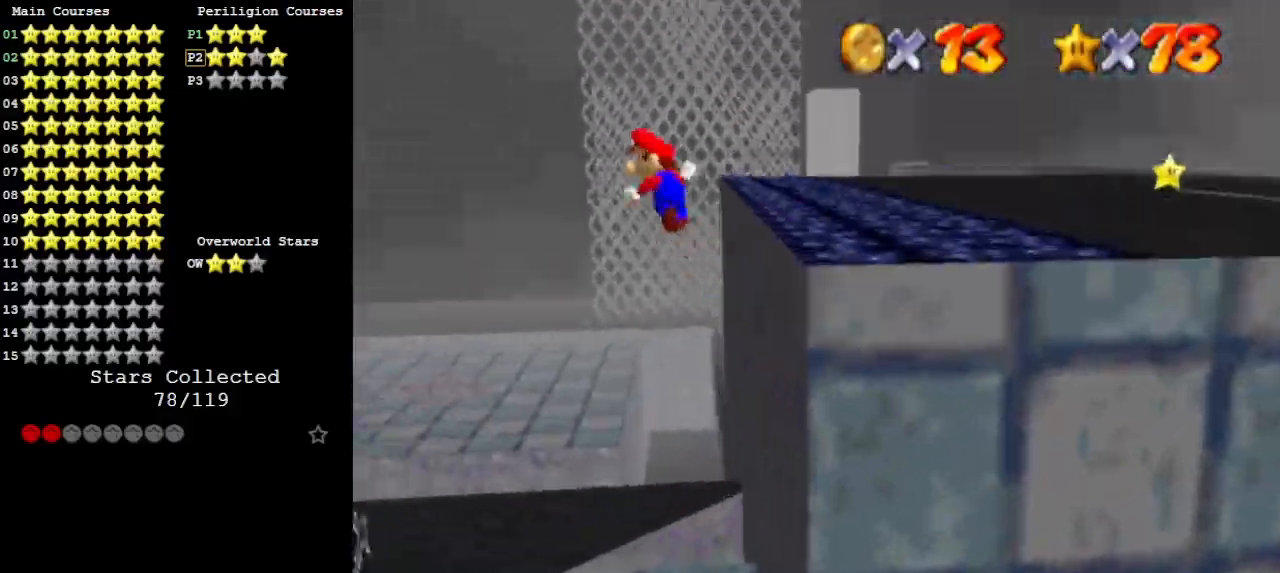
{"buttons": [], "left_stick": "up-left", "events": [[67, "B", "down"], [167, "A", "up"], [167, "B", "up"], [233, "C_RIGHT", "down"], [333, "C_RIGHT", "up"], [367, "left_stick", "up-left"], [400, "C_RIGHT", "down"], [500, "C_RIGHT", "up"]]}
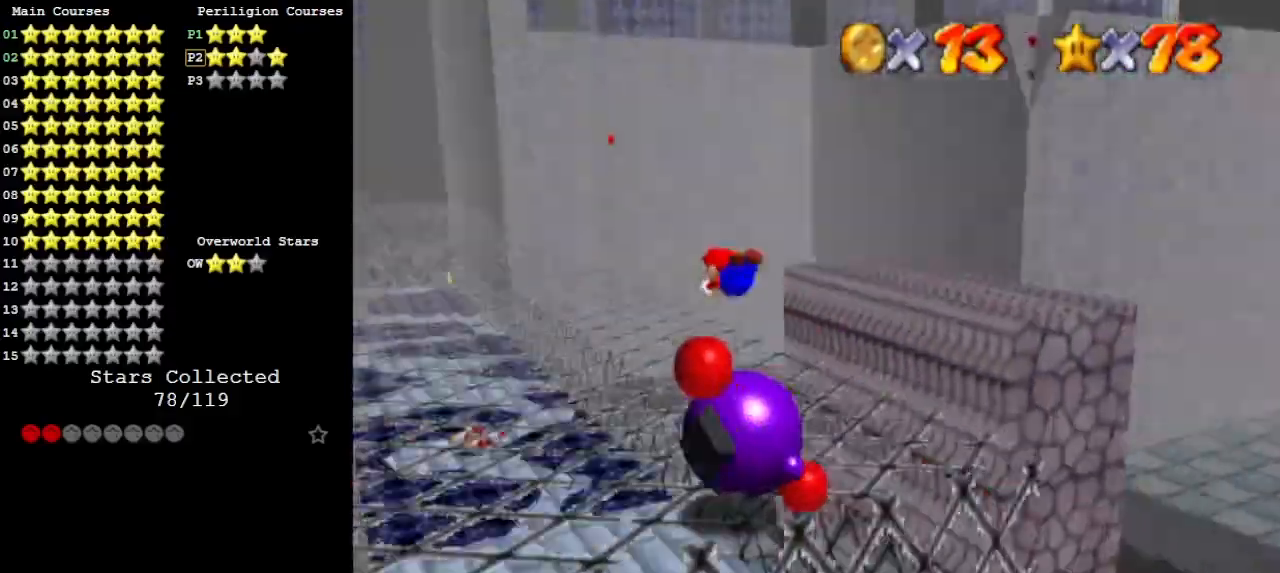
{"buttons": ["A", "B", "C_DOWN"], "left_stick": "up", "events": [[367, "A", "down"], [400, "B", "down"], [433, "left_stick", "up"], [467, "C_DOWN", "down"]]}
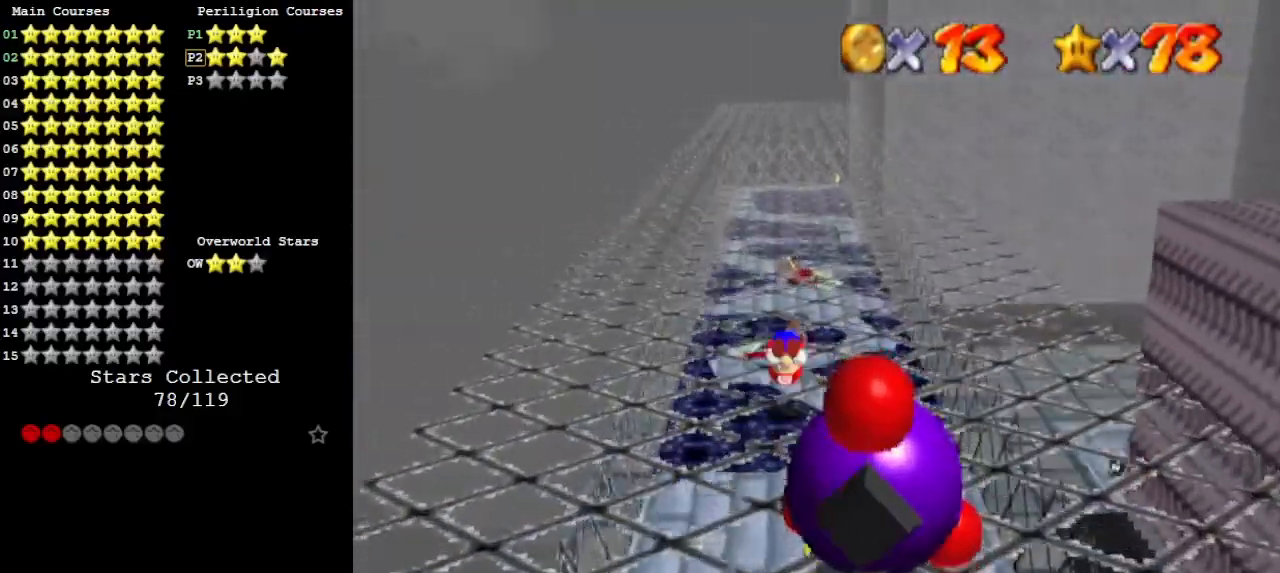
{"buttons": ["B"], "left_stick": "up", "events": [[33, "A", "up"], [33, "B", "up"], [133, "C_DOWN", "up"], [500, "B", "down"]]}
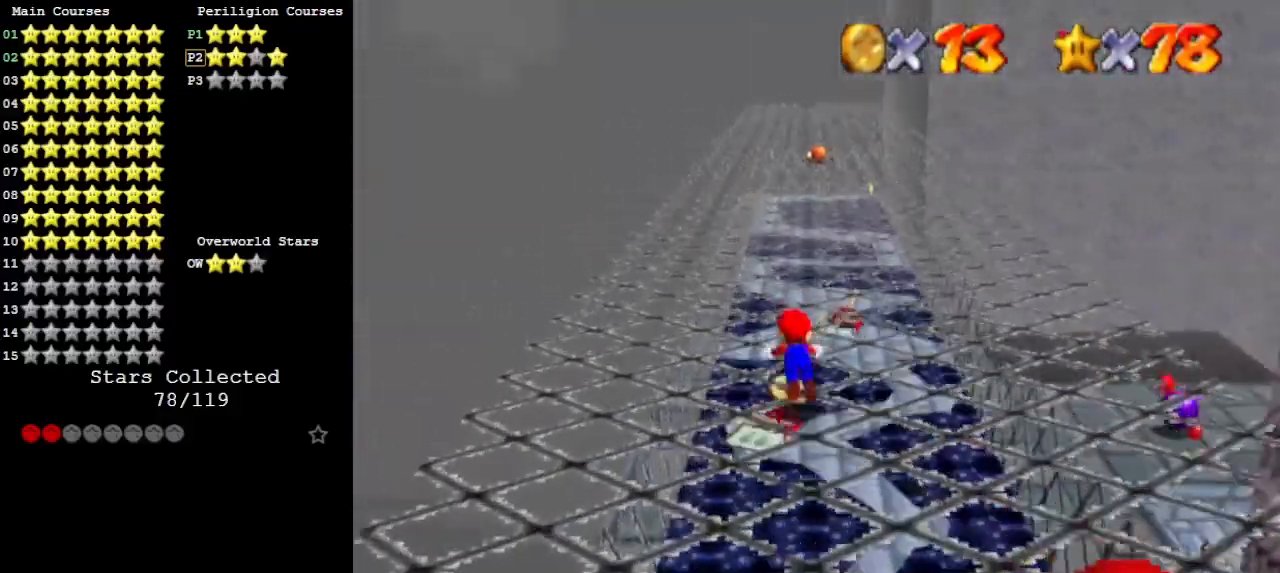
{"buttons": ["A", "B"], "left_stick": "up", "events": [[100, "B", "up"], [400, "A", "down"], [400, "B", "down"]]}
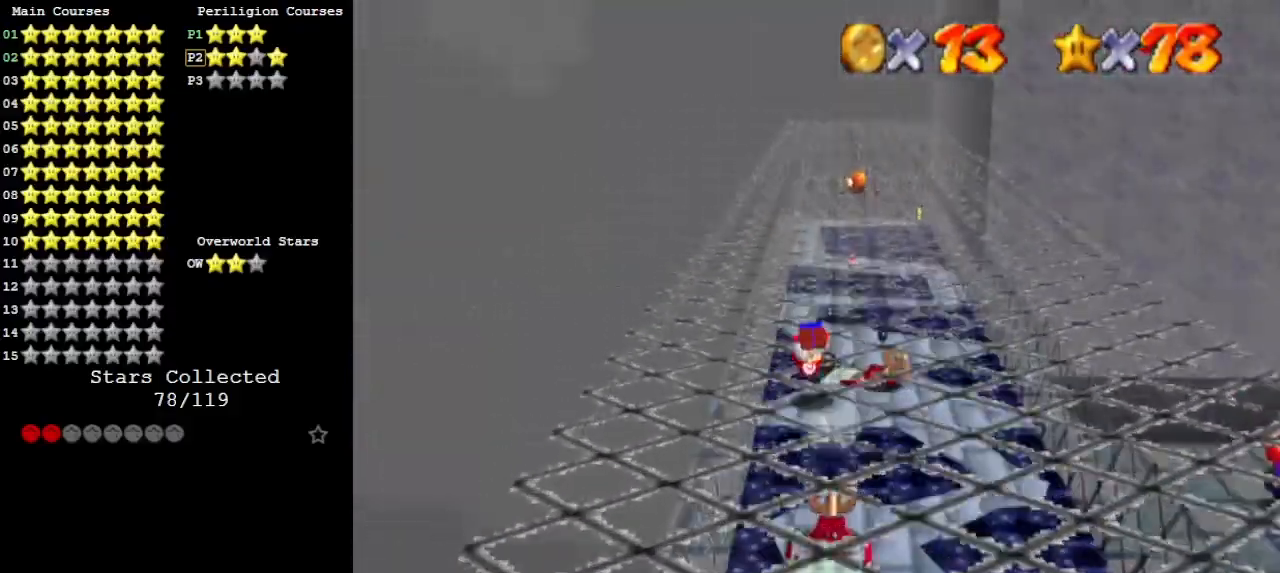
{"buttons": [], "left_stick": "up", "events": [[33, "A", "up"], [33, "B", "up"]]}
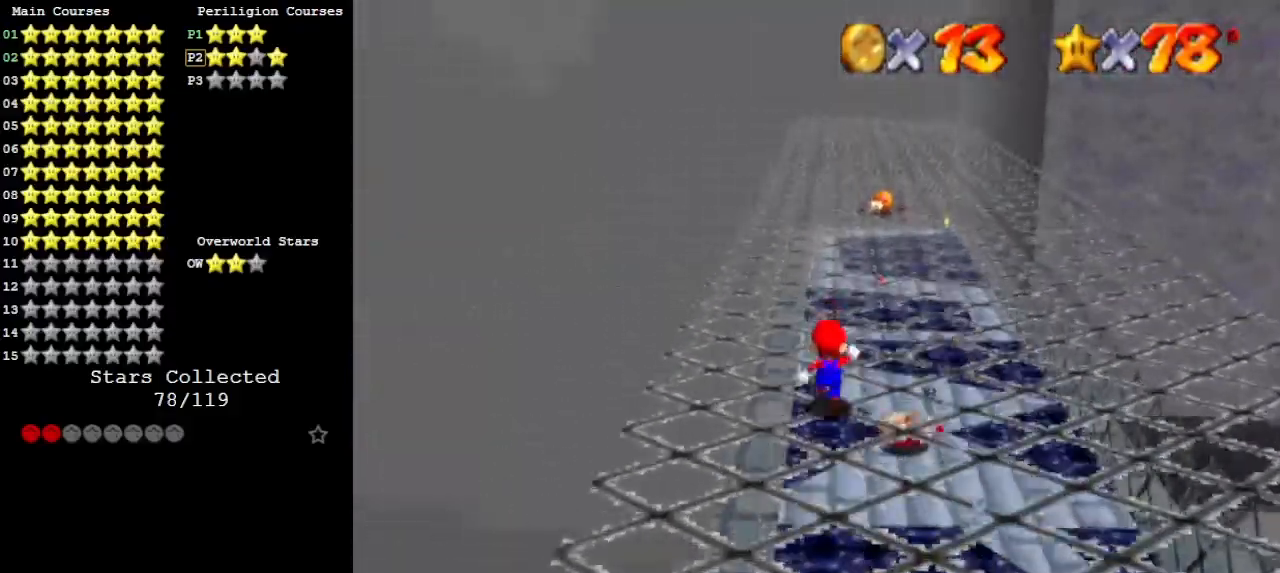
{"buttons": ["A", "B"], "left_stick": "up", "events": [[67, "B", "down"], [133, "B", "up"], [400, "A", "down"], [433, "B", "down"]]}
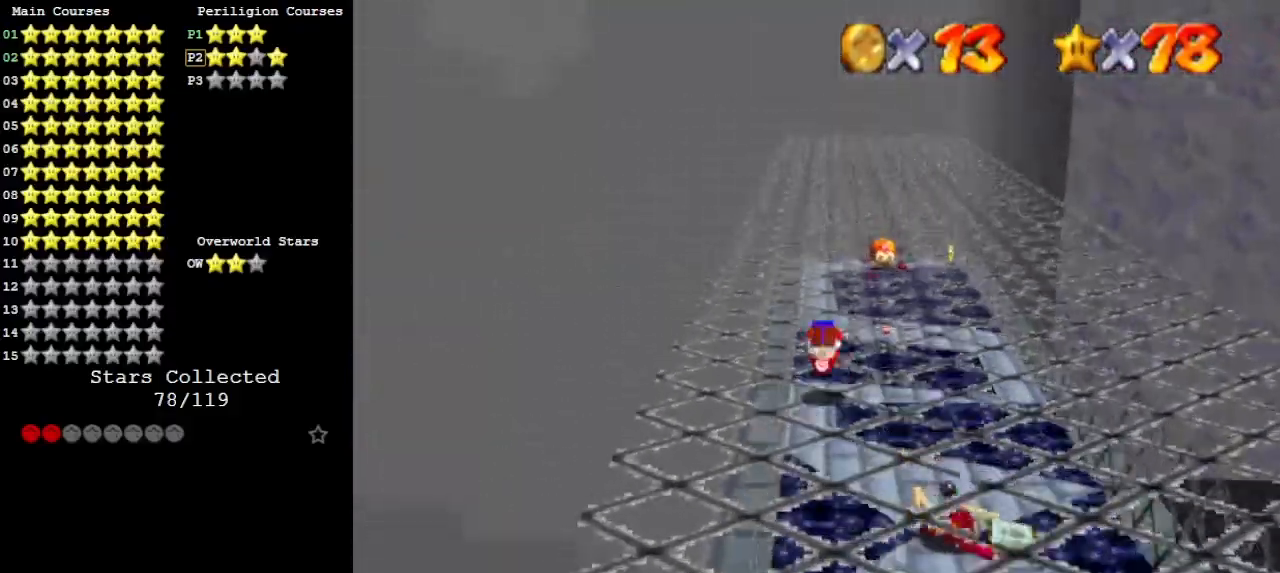
{"buttons": ["B"], "left_stick": "up", "events": [[33, "A", "up"], [33, "B", "up"], [467, "B", "down"]]}
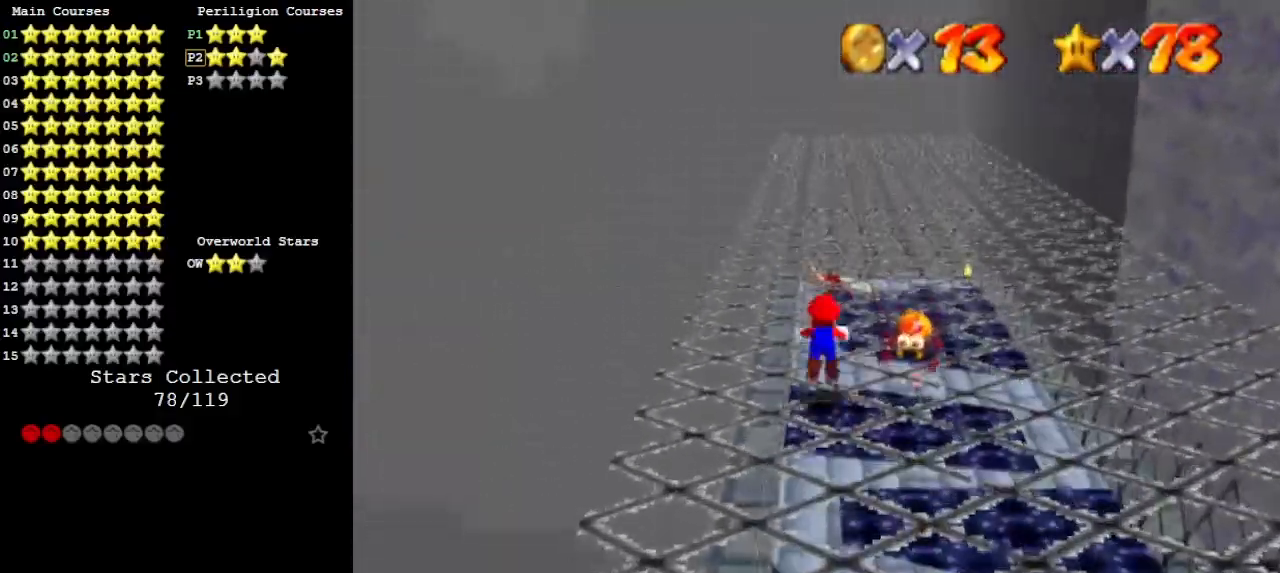
{"buttons": ["B"], "left_stick": "up", "events": [[100, "B", "up"], [400, "A", "down"], [400, "B", "down"], [500, "A", "up"]]}
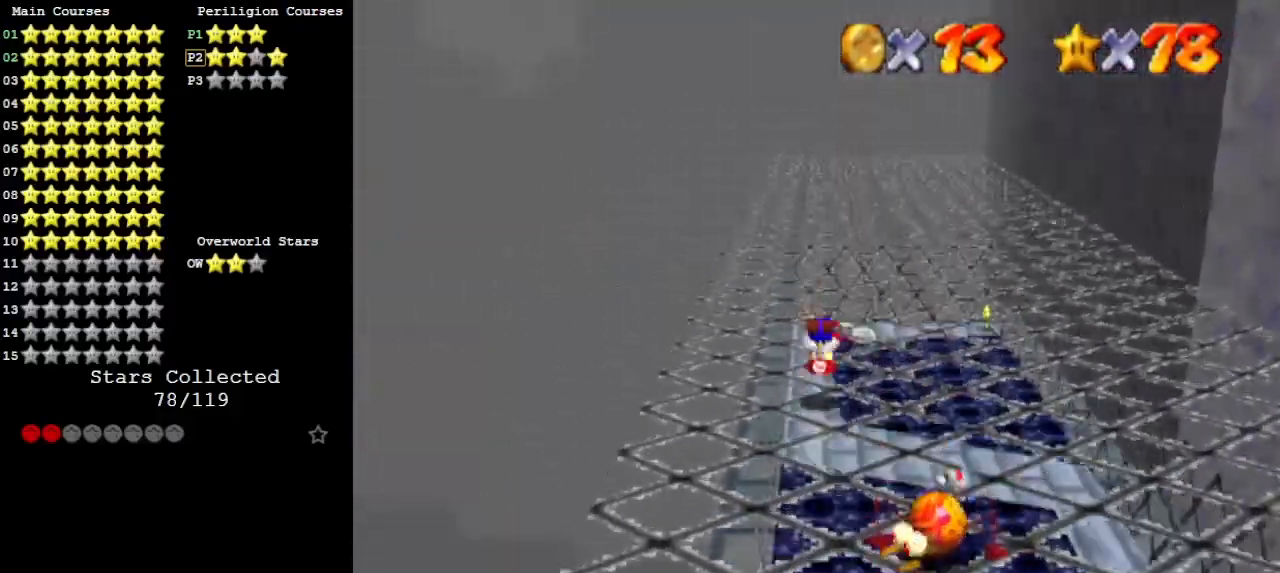
{"buttons": ["B"], "left_stick": "up", "events": [[67, "B", "up"], [433, "B", "down"]]}
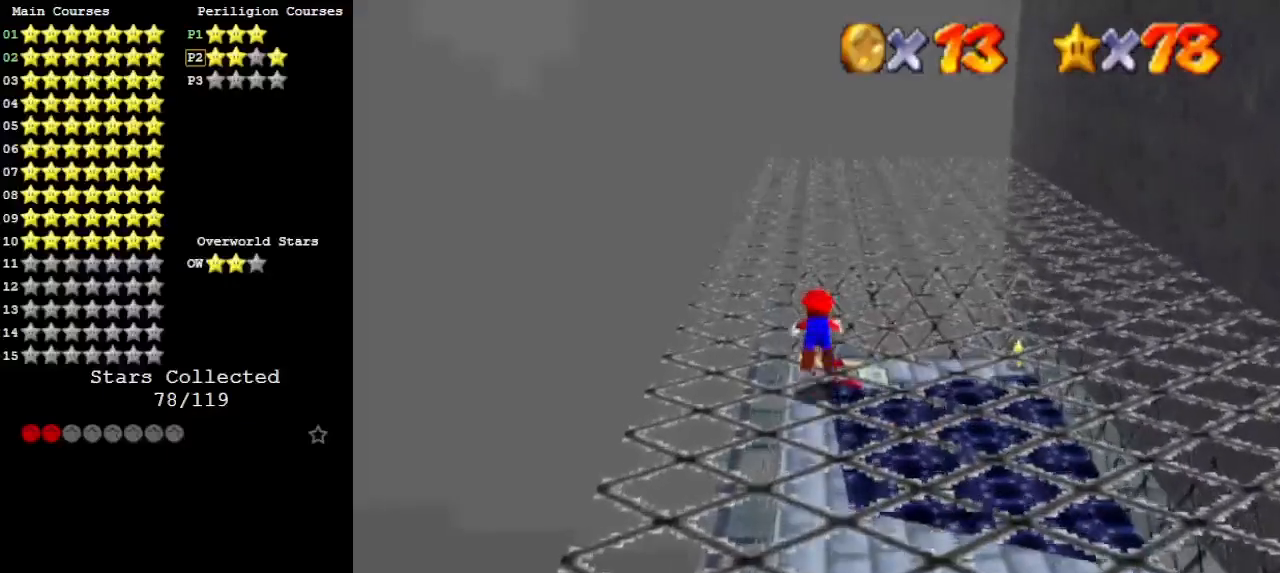
{"buttons": [], "left_stick": "up", "events": [[100, "B", "up"], [300, "A", "down"], [333, "B", "down"], [433, "A", "up"], [467, "B", "up"]]}
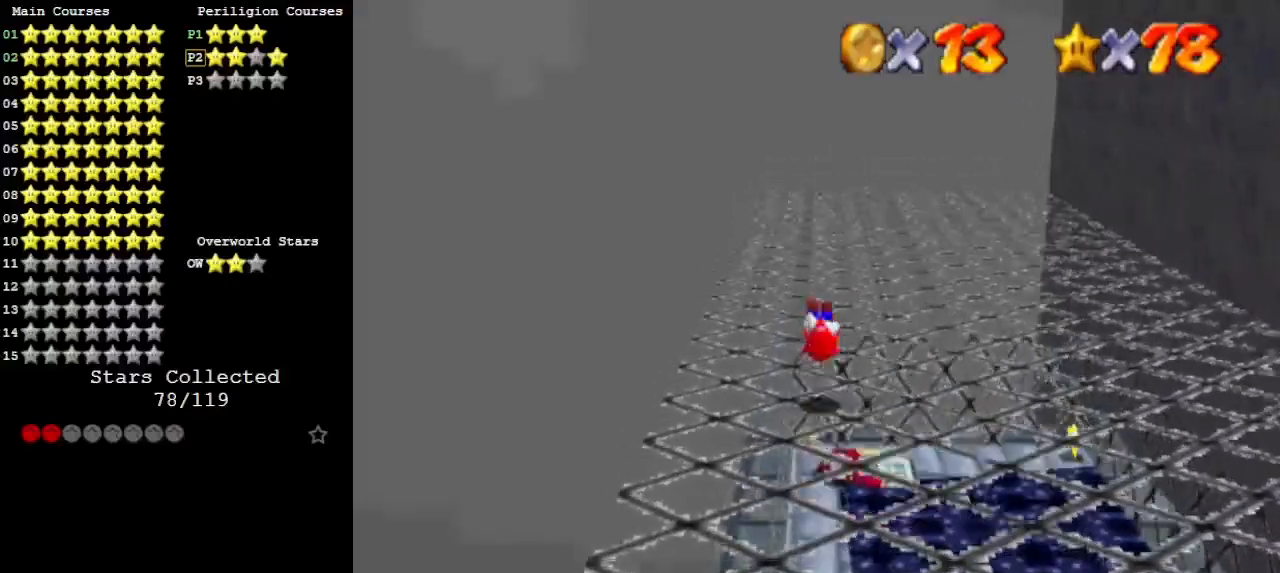
{"buttons": [], "left_stick": "up", "events": [[400, "B", "down"], [467, "B", "up"]]}
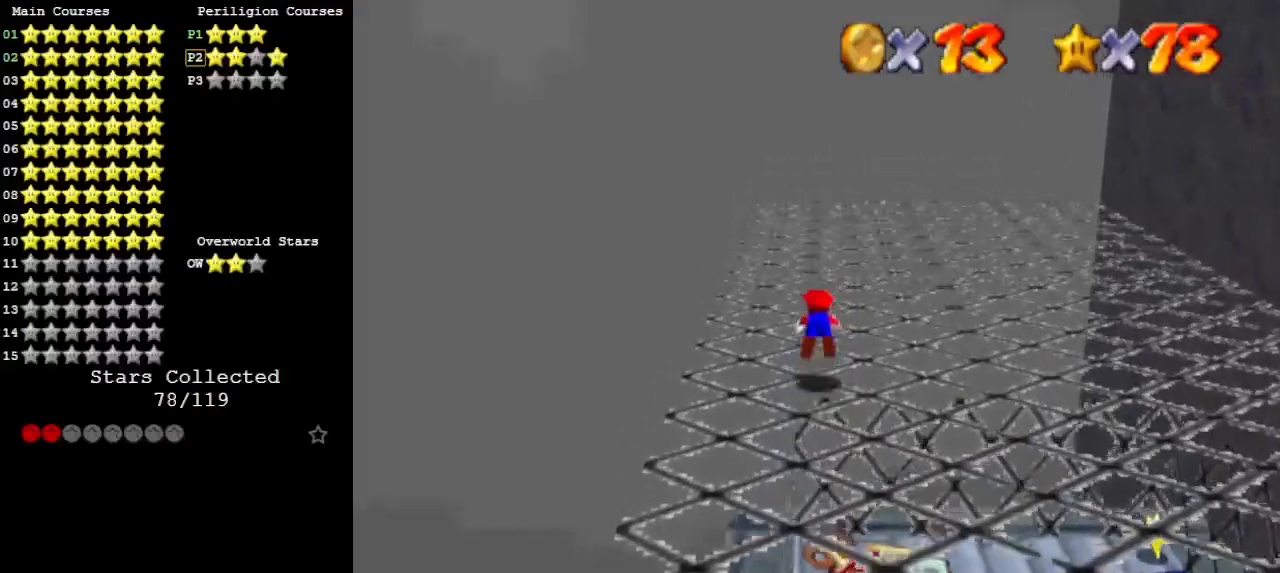
{"buttons": [], "left_stick": "up", "events": [[200, "A", "down"], [233, "B", "down"], [367, "A", "up"], [367, "B", "up"]]}
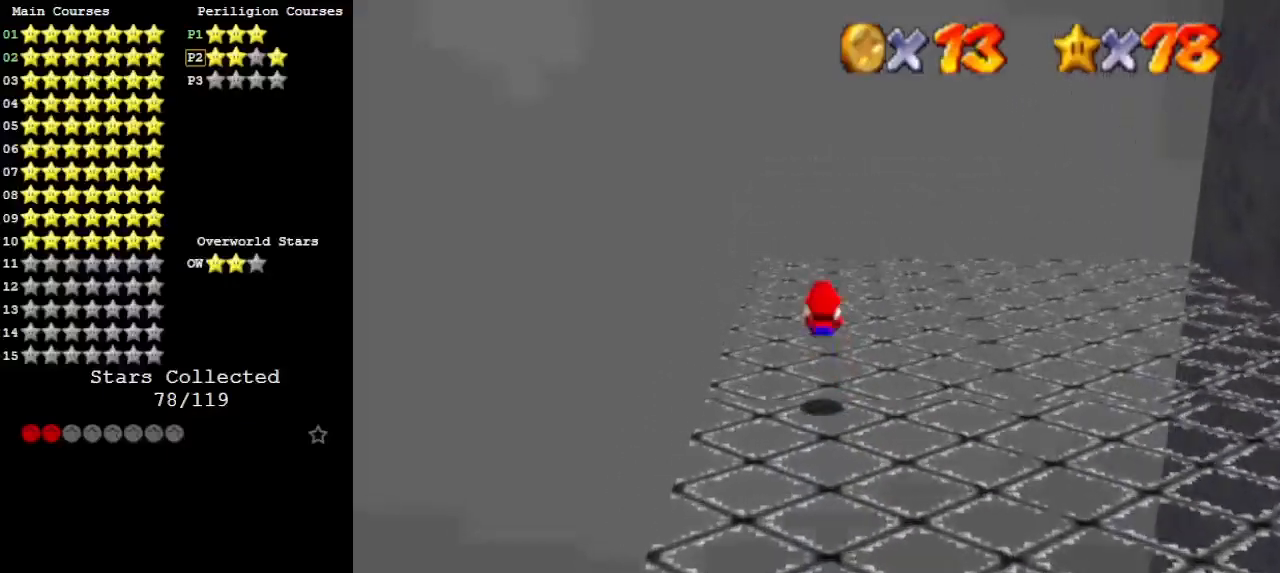
{"buttons": [], "left_stick": "center", "events": [[300, "A", "down"], [400, "A", "up"], [433, "left_stick", "center"]]}
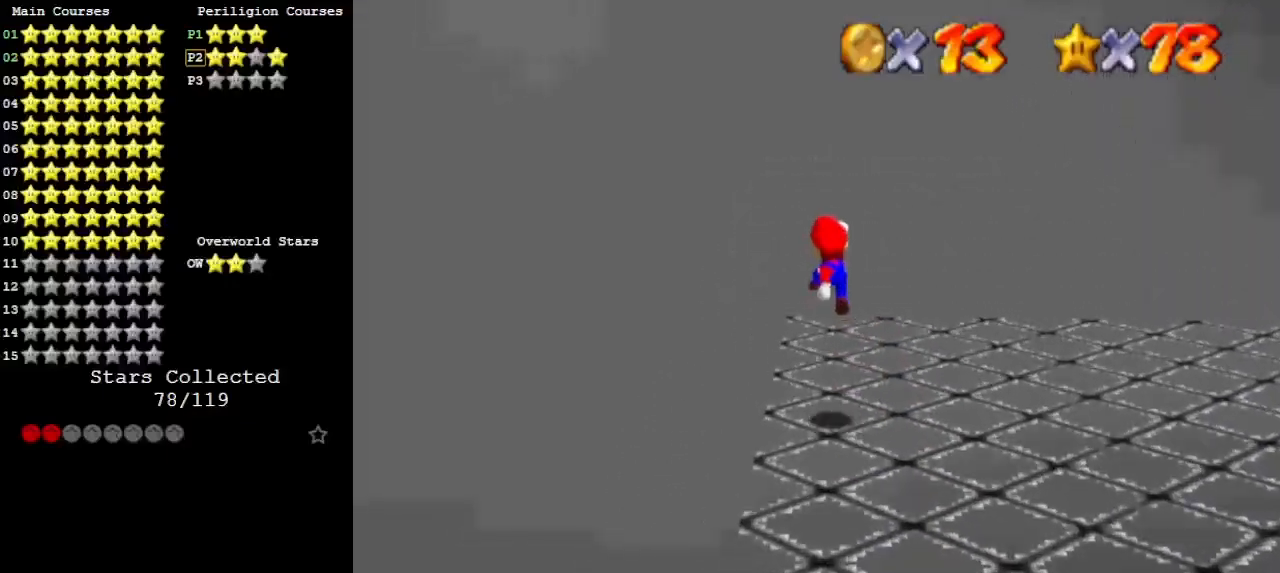
{"buttons": [], "left_stick": "center", "events": [[33, "left_stick", "down"], [133, "left_stick", "up"], [200, "C_LEFT", "down"], [300, "C_LEFT", "up"], [300, "left_stick", "center"], [367, "C_LEFT", "down"], [400, "C_DOWN", "down"], [433, "C_LEFT", "up"], [467, "C_DOWN", "up"]]}
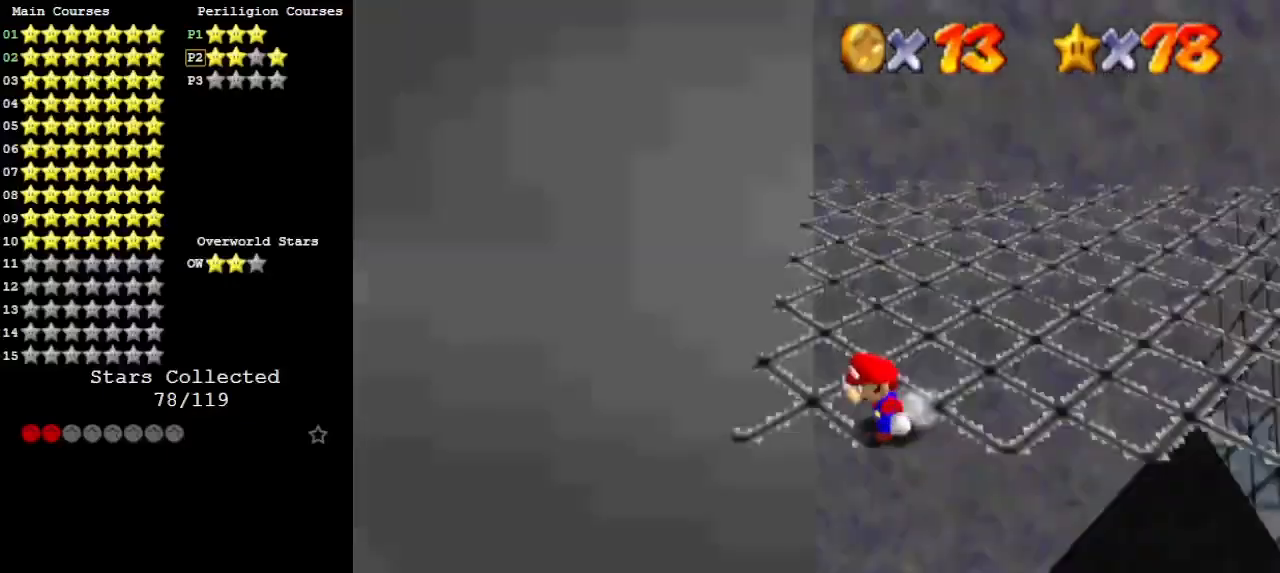
{"buttons": [], "left_stick": "center", "events": [[33, "C_LEFT", "down"], [100, "C_DOWN", "down"], [100, "C_LEFT", "up"], [133, "C_LEFT", "down"], [200, "C_DOWN", "up"], [233, "C_LEFT", "up"], [300, "C_DOWN", "down"], [400, "C_DOWN", "up"]]}
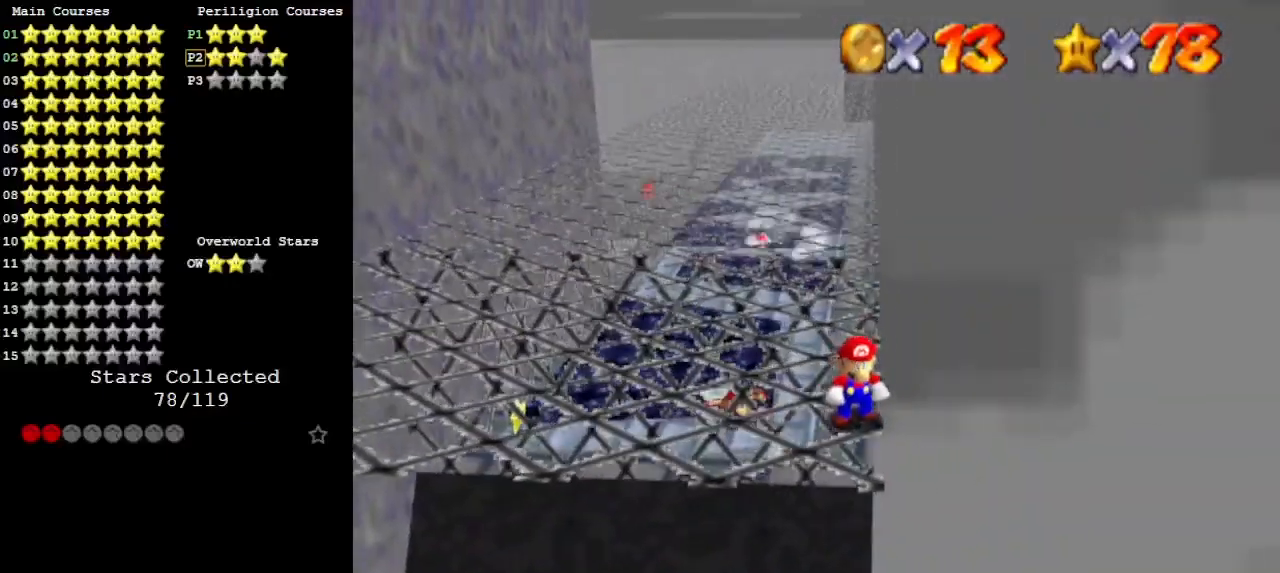
{"buttons": ["A"], "left_stick": "center", "events": [[500, "A", "down"]]}
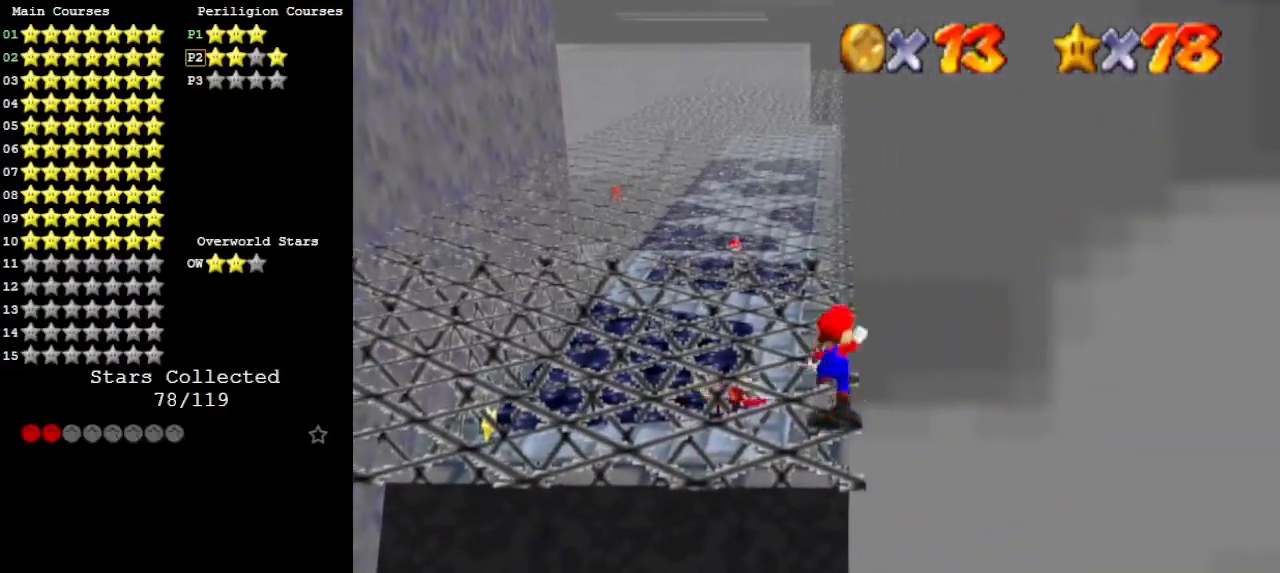
{"buttons": [], "left_stick": "down", "events": [[67, "A", "up"], [67, "left_stick", "down"]]}
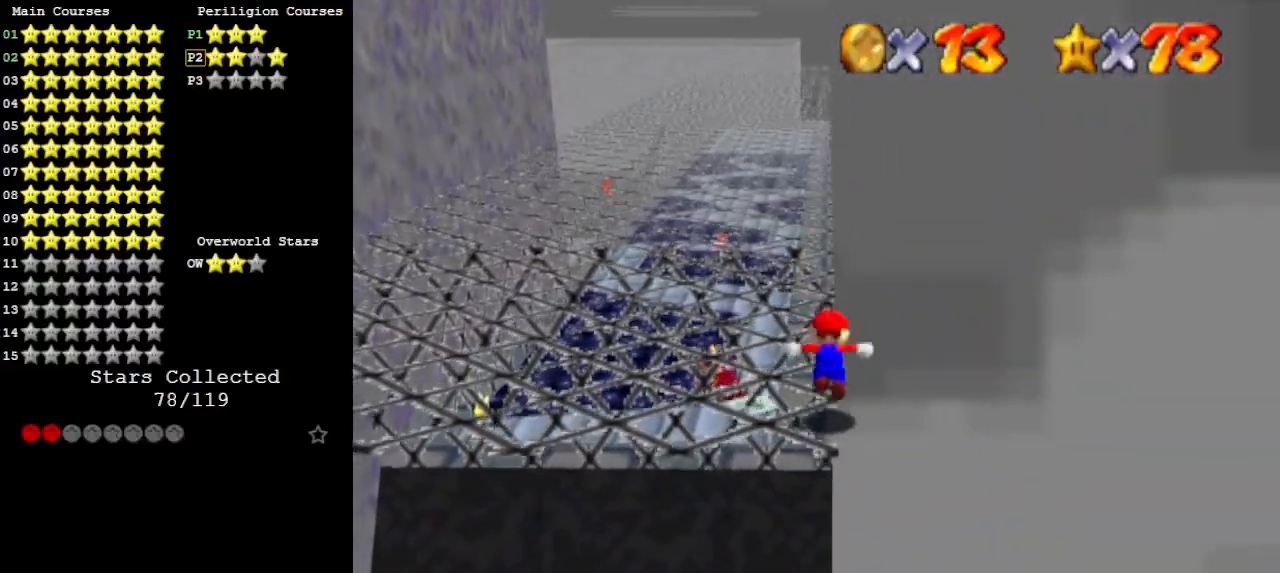
{"buttons": ["C_RIGHT"], "left_stick": "center", "events": [[33, "A", "down"], [33, "left_stick", "center"], [133, "A", "up"], [133, "left_stick", "up"], [300, "left_stick", "center"], [433, "C_RIGHT", "down"]]}
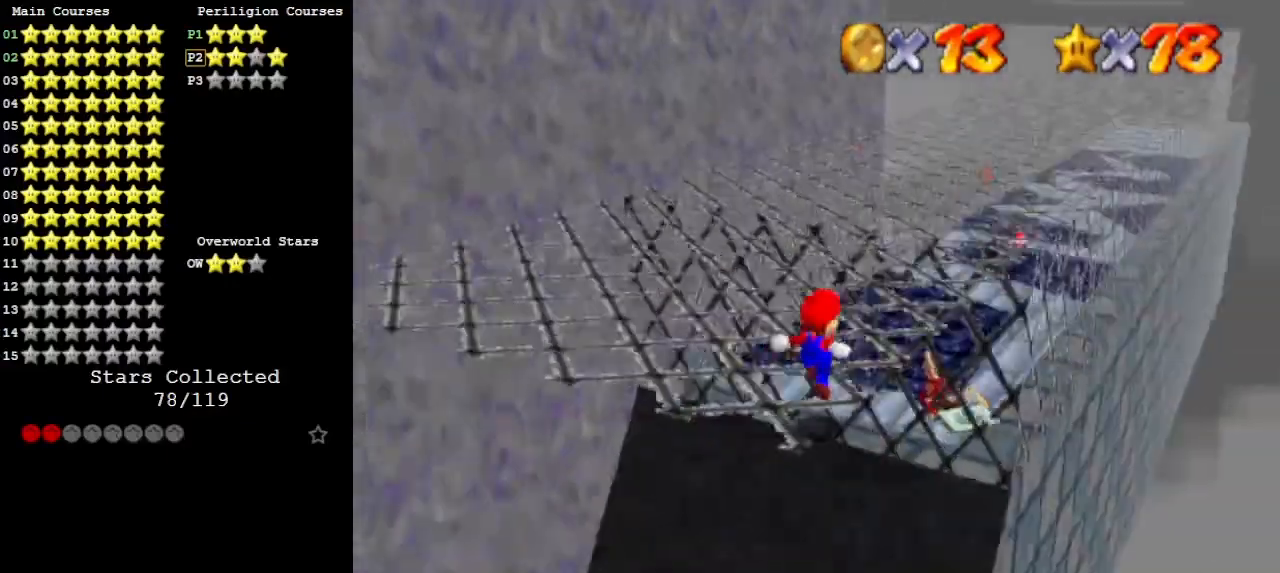
{"buttons": [], "left_stick": "center", "events": [[33, "C_RIGHT", "up"], [200, "A", "down"], [267, "A", "up"], [333, "left_stick", "down-left"], [433, "left_stick", "center"]]}
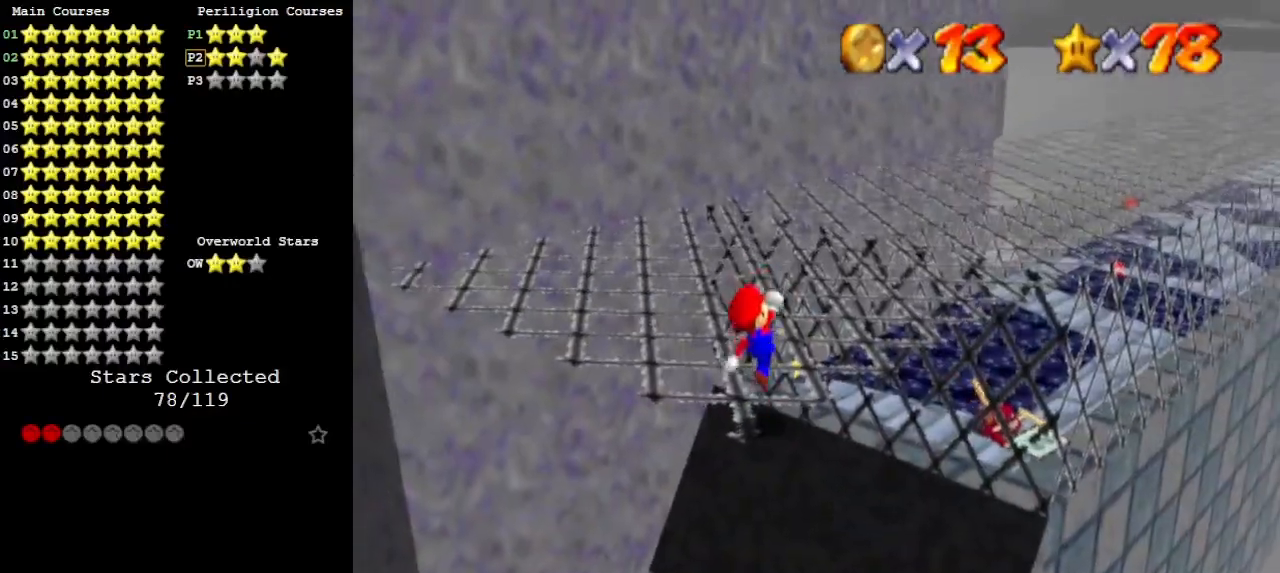
{"buttons": [], "left_stick": "center", "events": [[300, "A", "down"], [300, "B", "down"], [433, "A", "up"], [433, "B", "up"]]}
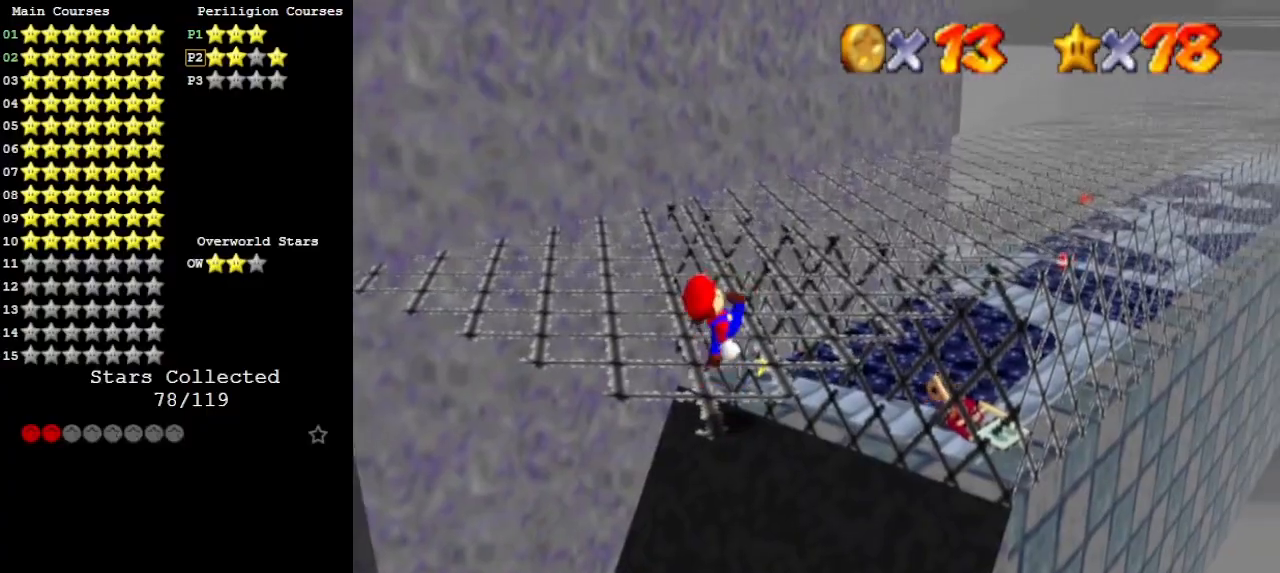
{"buttons": ["A"], "left_stick": "right", "events": [[200, "A", "down"], [200, "left_stick", "right"]]}
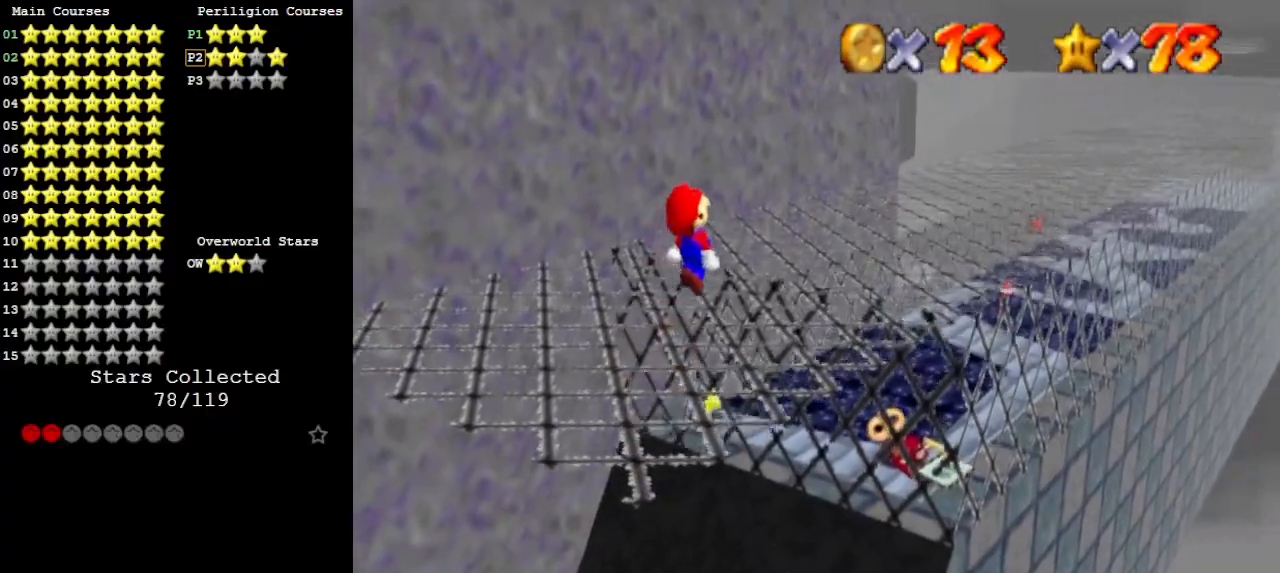
{"buttons": ["A"], "left_stick": "up", "events": [[133, "left_stick", "up-right"], [433, "left_stick", "up"]]}
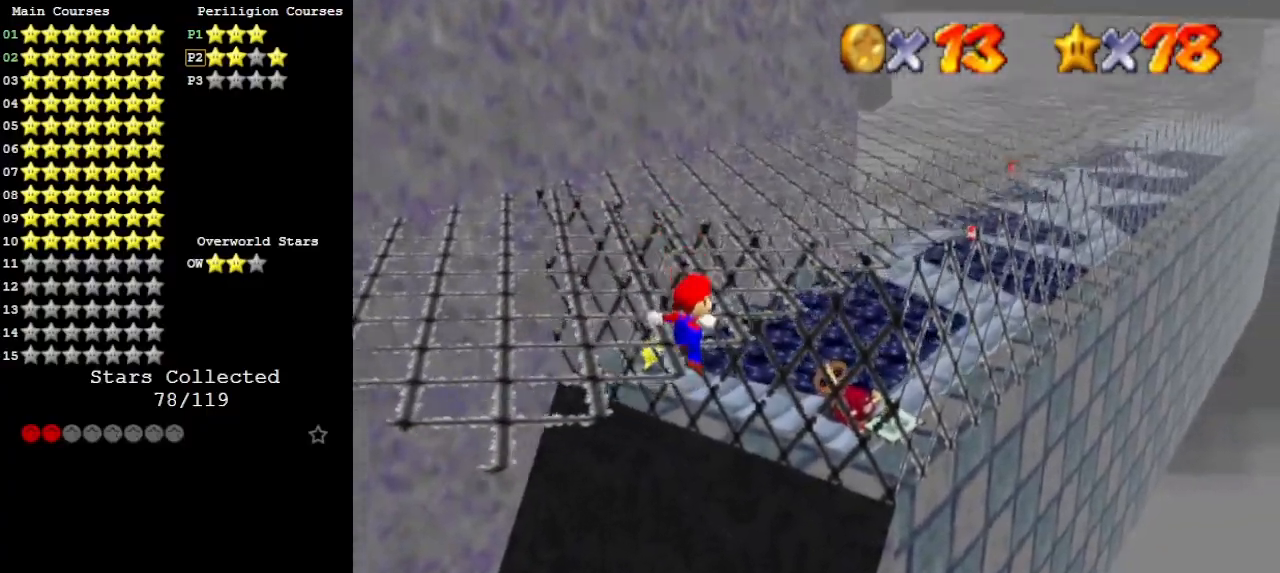
{"buttons": [], "left_stick": "up", "events": [[233, "A", "up"]]}
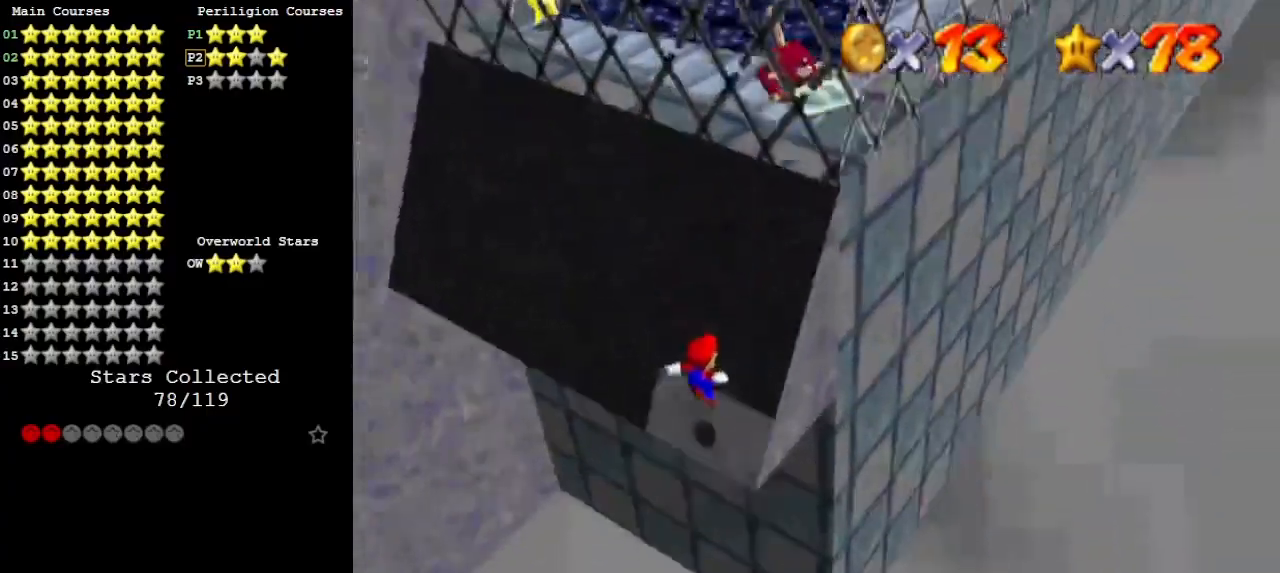
{"buttons": [], "left_stick": "up", "events": [[133, "left_stick", "left"], [167, "A", "down"], [433, "A", "up"], [467, "left_stick", "up"]]}
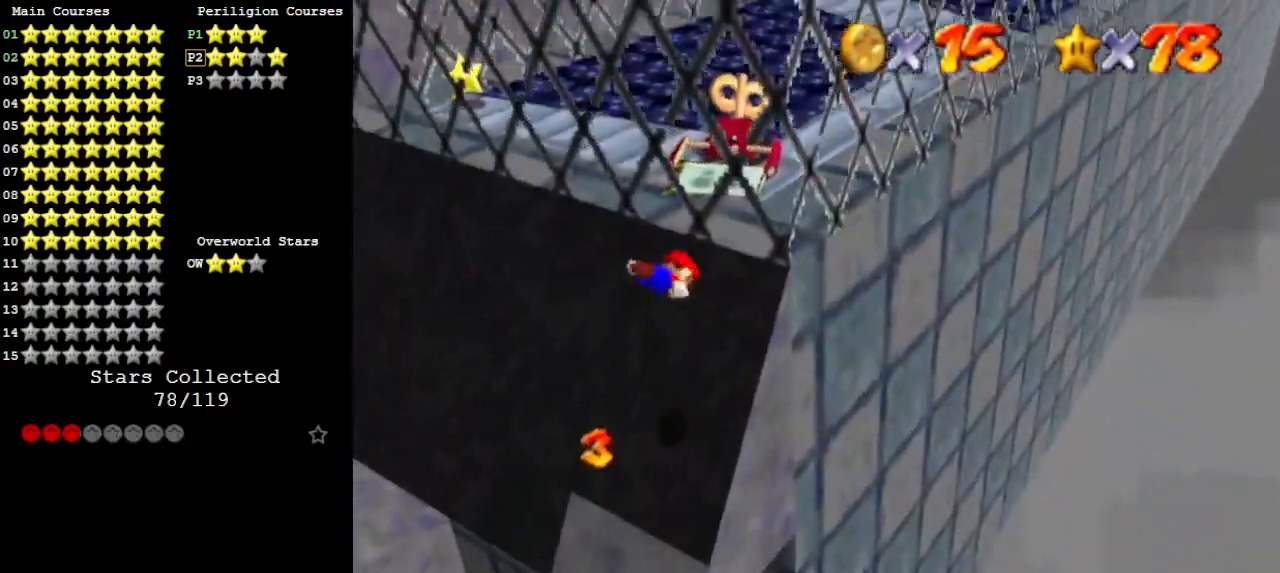
{"buttons": ["A"], "left_stick": "down-left", "events": [[33, "B", "down"], [33, "left_stick", "up-right"], [200, "B", "up"], [267, "A", "down"], [267, "left_stick", "down-left"]]}